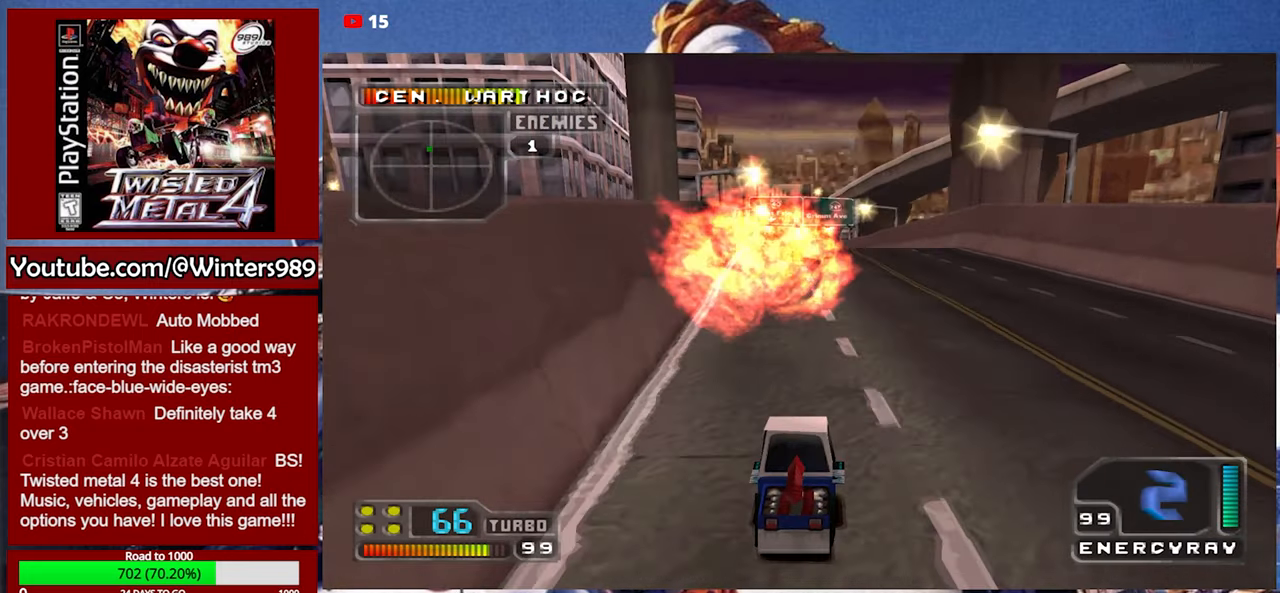
Gameplay with a controller (Xbox layout); each line is a JSON object with the inputs held at the frame after it. "events" lists button and stick changes between this image and that frame as [ms after this image, input, new state], when the widget could be followed in between. Not read: right_stick.
{"buttons": ["A"], "left_stick": "center", "events": [[234, "L2", "down"], [500, "L2", "up"]]}
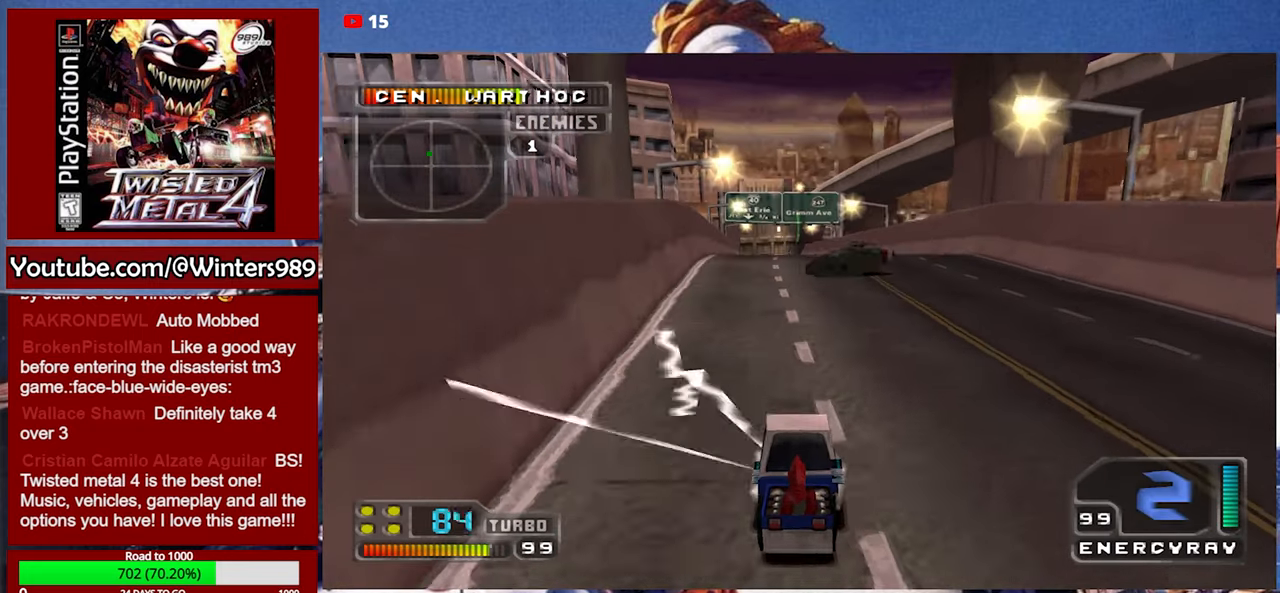
{"buttons": [], "left_stick": "center", "events": [[234, "left_stick", "right"], [367, "A", "up"], [400, "left_stick", "center"]]}
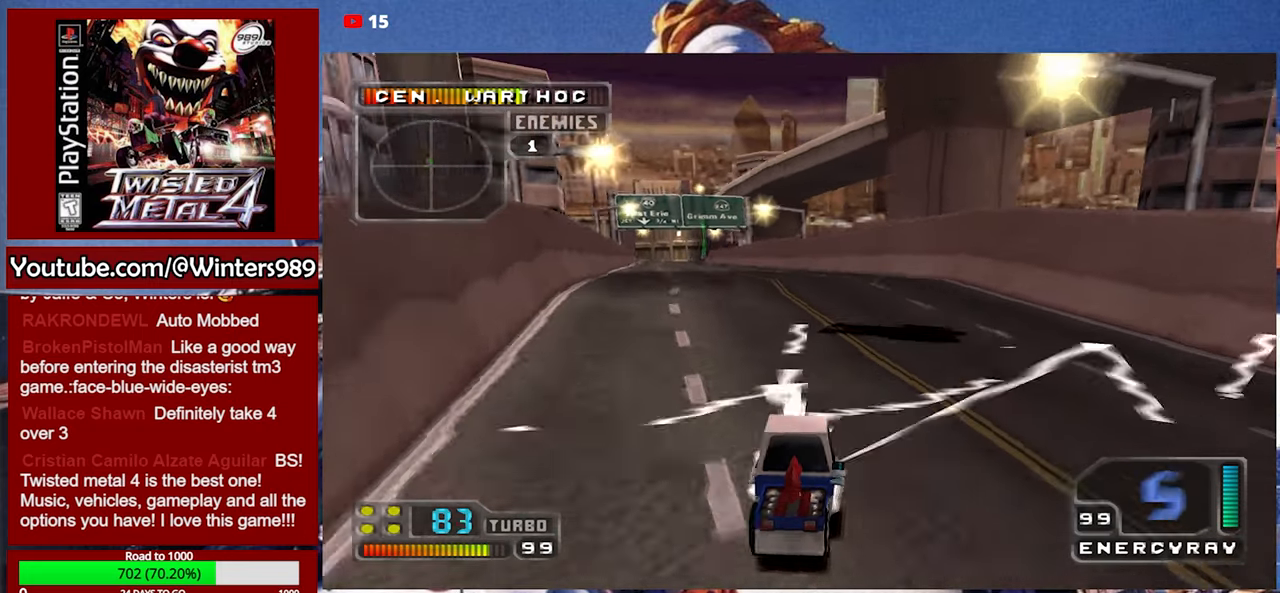
{"buttons": [], "left_stick": "center", "events": [[234, "L1", "down"], [300, "L1", "up"], [400, "L2", "down"], [500, "L2", "up"]]}
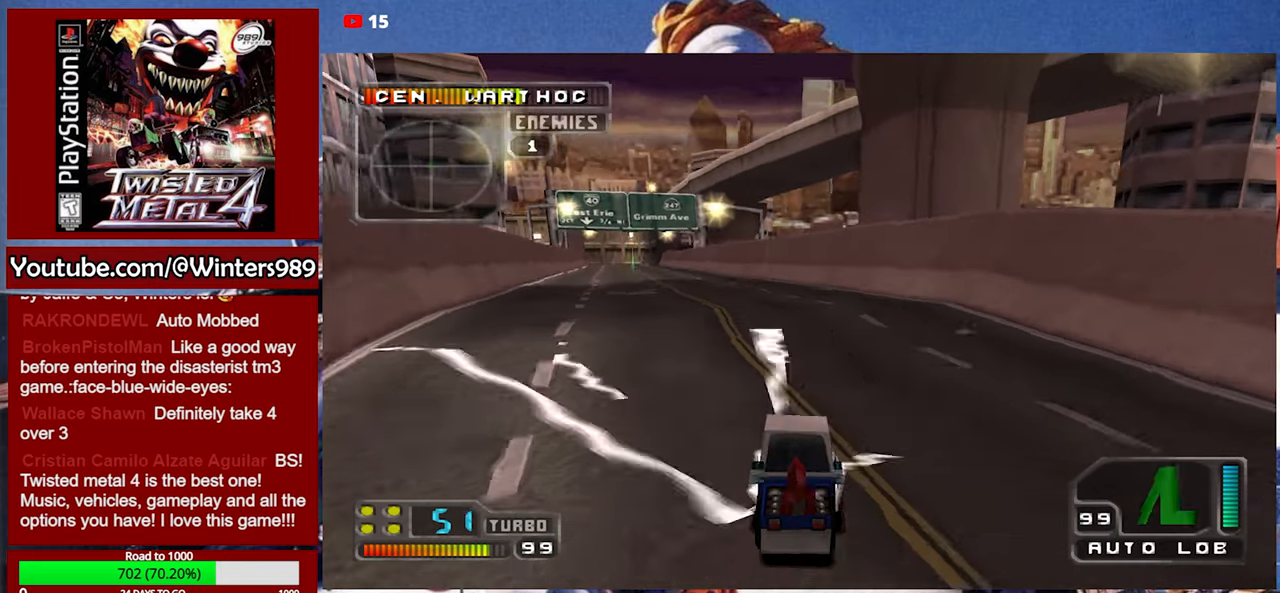
{"buttons": ["Y"], "left_stick": "center", "events": [[34, "L2", "down"], [134, "L2", "up"], [200, "L2", "down"], [234, "Y", "down"], [267, "L2", "up"], [300, "L2", "down"], [367, "L2", "up"]]}
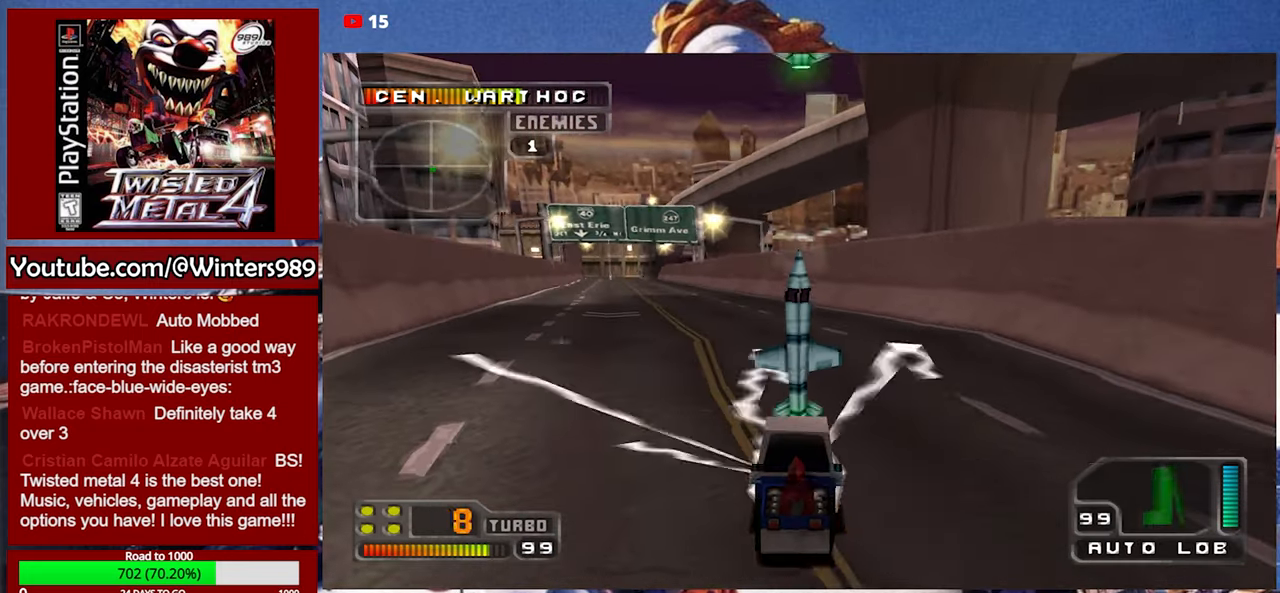
{"buttons": ["Y"], "left_stick": "center", "events": []}
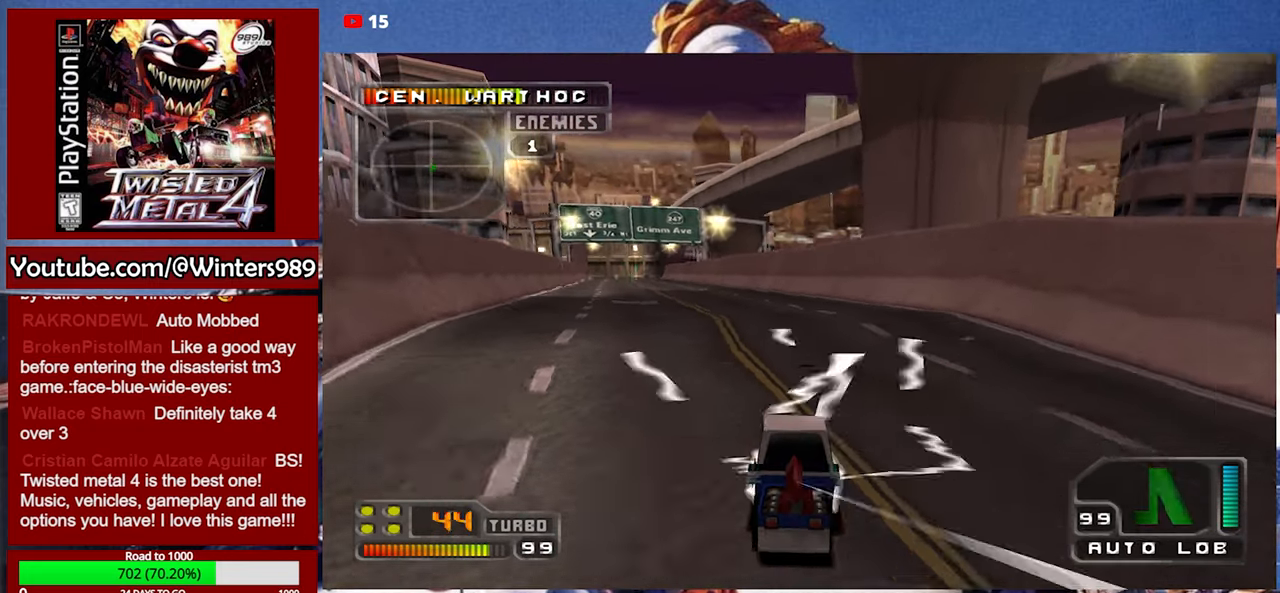
{"buttons": ["Y"], "left_stick": "center", "events": [[400, "left_stick", "right"], [467, "left_stick", "center"]]}
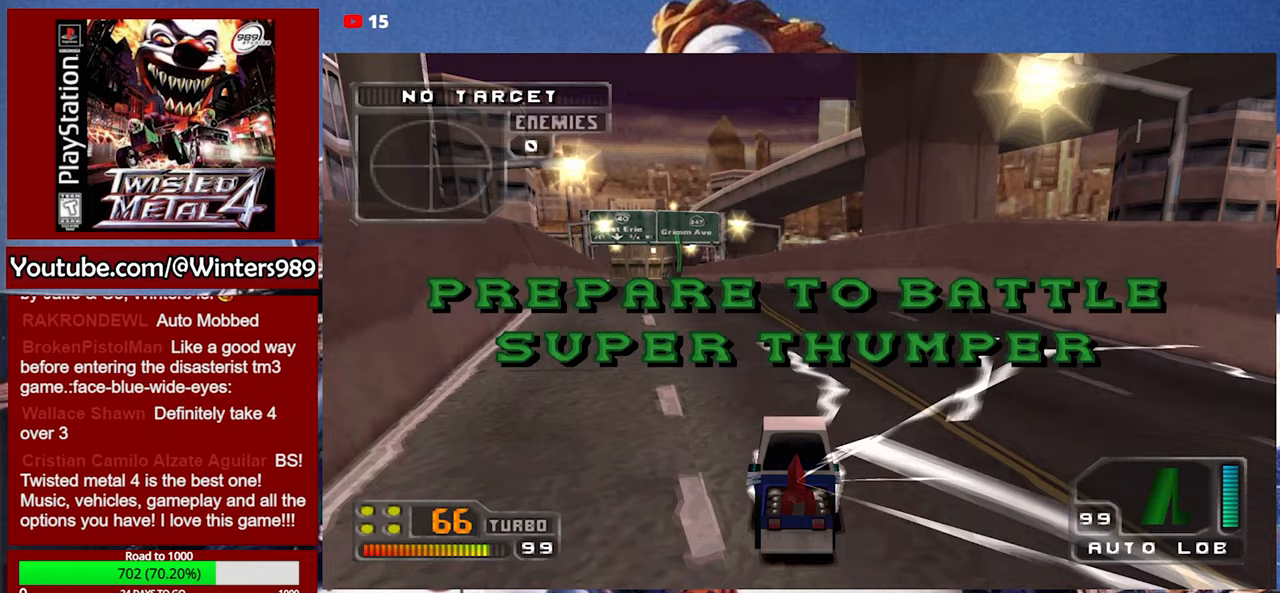
{"buttons": ["Y"], "left_stick": "center", "events": []}
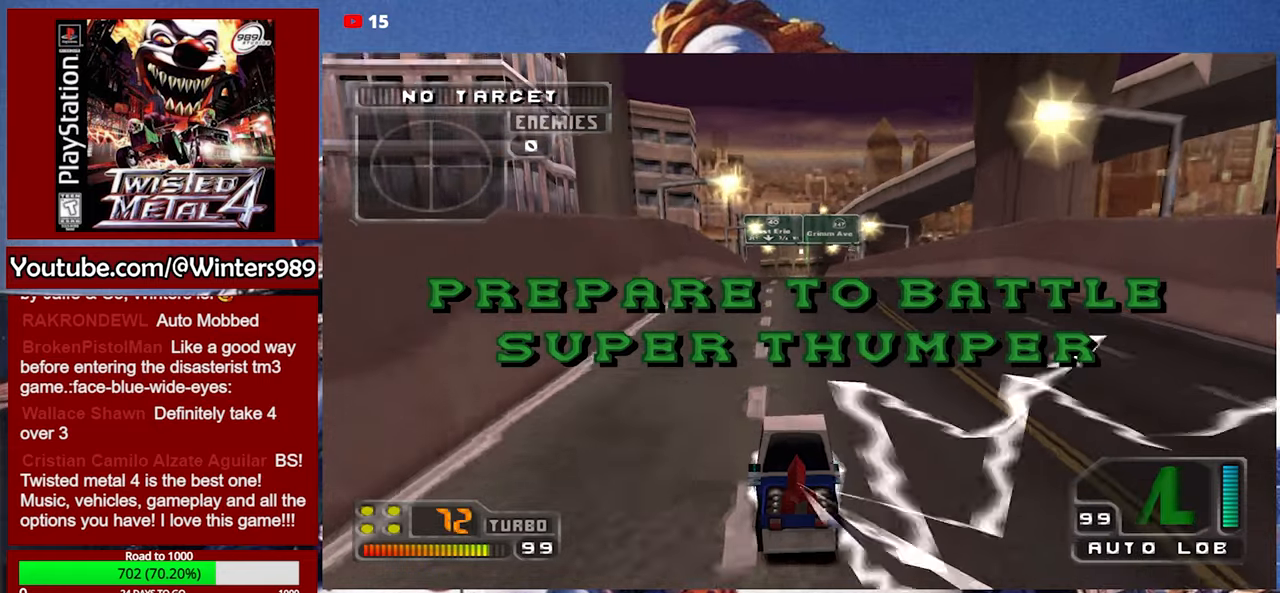
{"buttons": ["Y"], "left_stick": "center", "events": []}
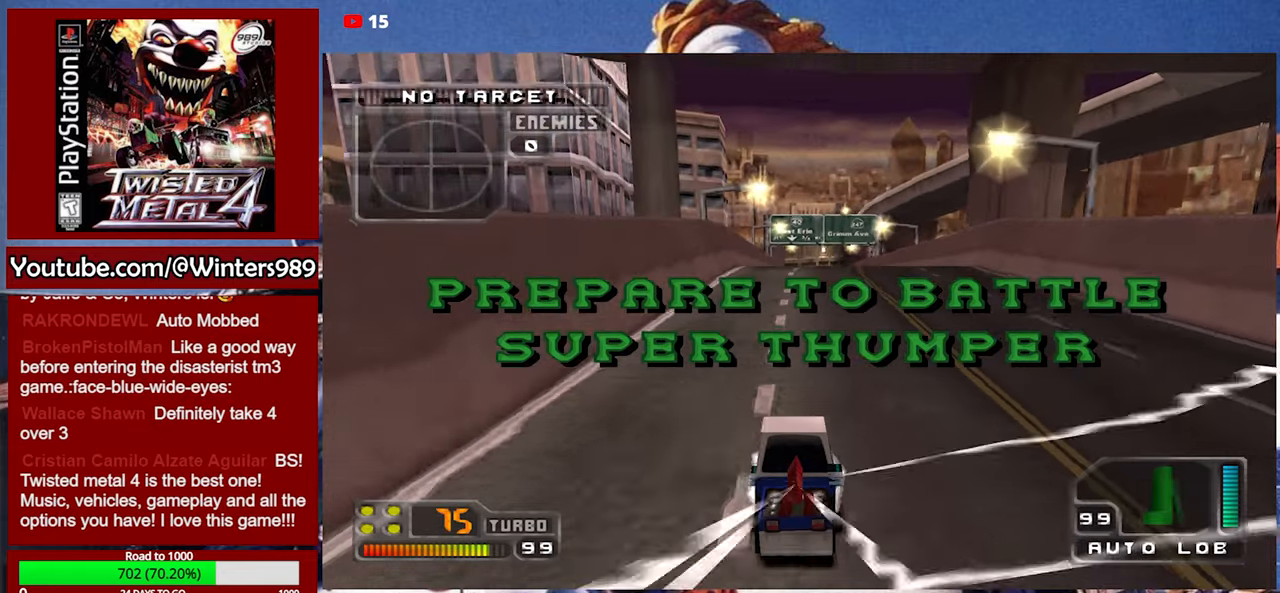
{"buttons": ["A"], "left_stick": "center", "events": [[33, "Y", "up"], [300, "A", "down"]]}
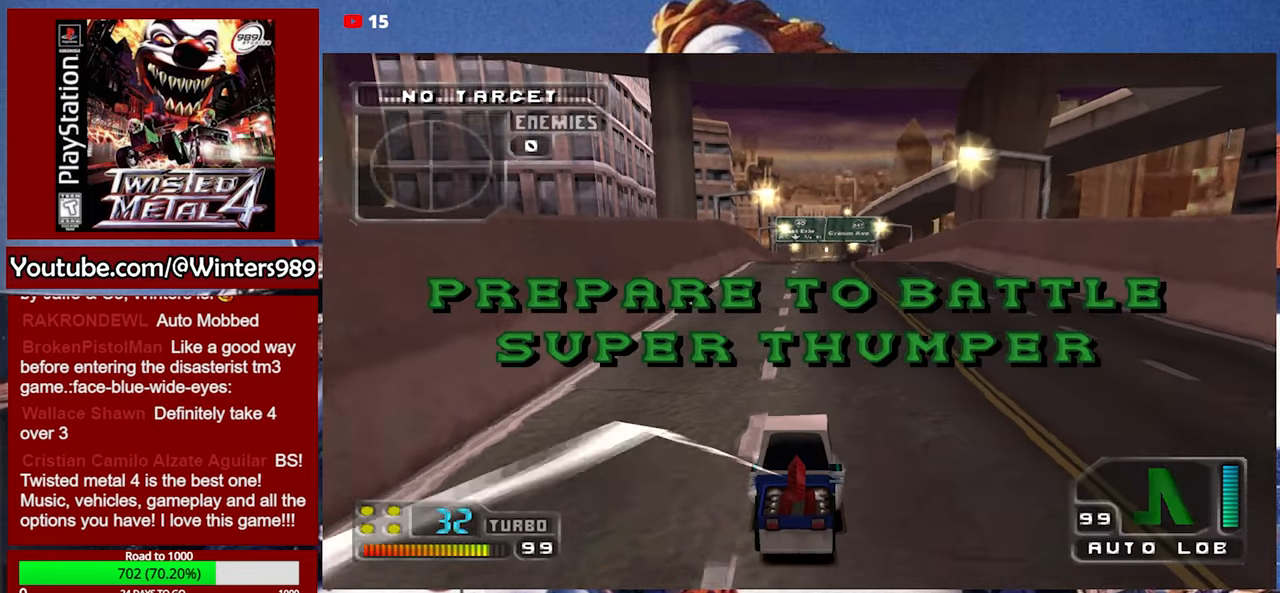
{"buttons": ["A"], "left_stick": "center", "events": []}
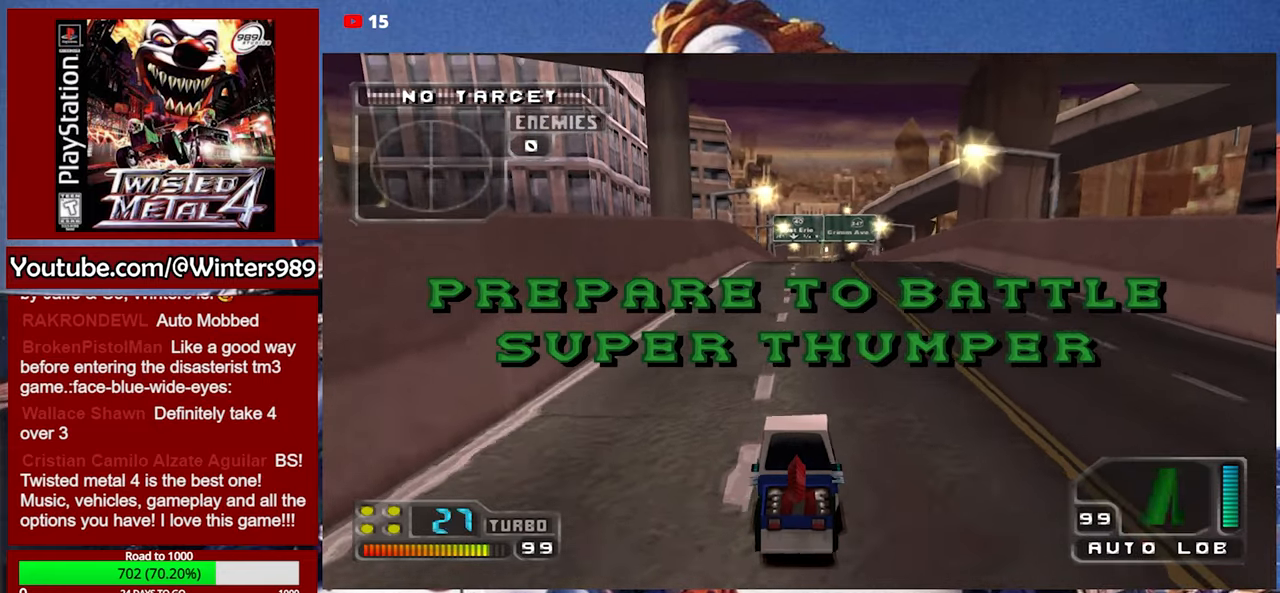
{"buttons": ["A"], "left_stick": "center", "events": []}
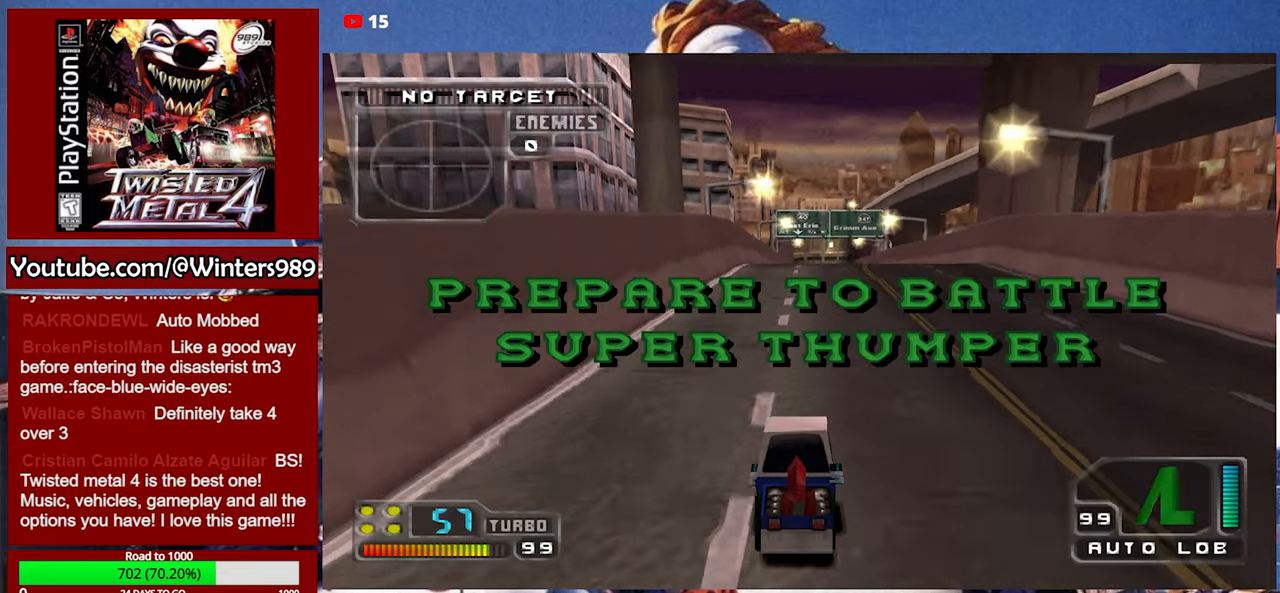
{"buttons": ["A"], "left_stick": "center", "events": []}
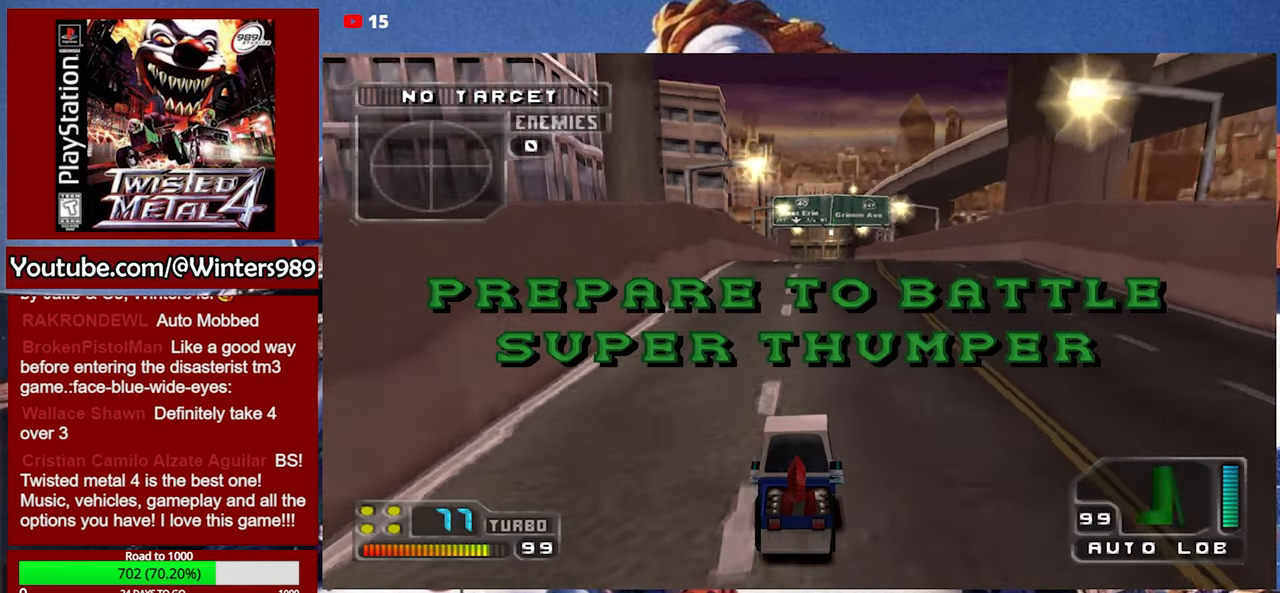
{"buttons": ["A"], "left_stick": "center", "events": [[333, "left_stick", "right"], [467, "left_stick", "center"]]}
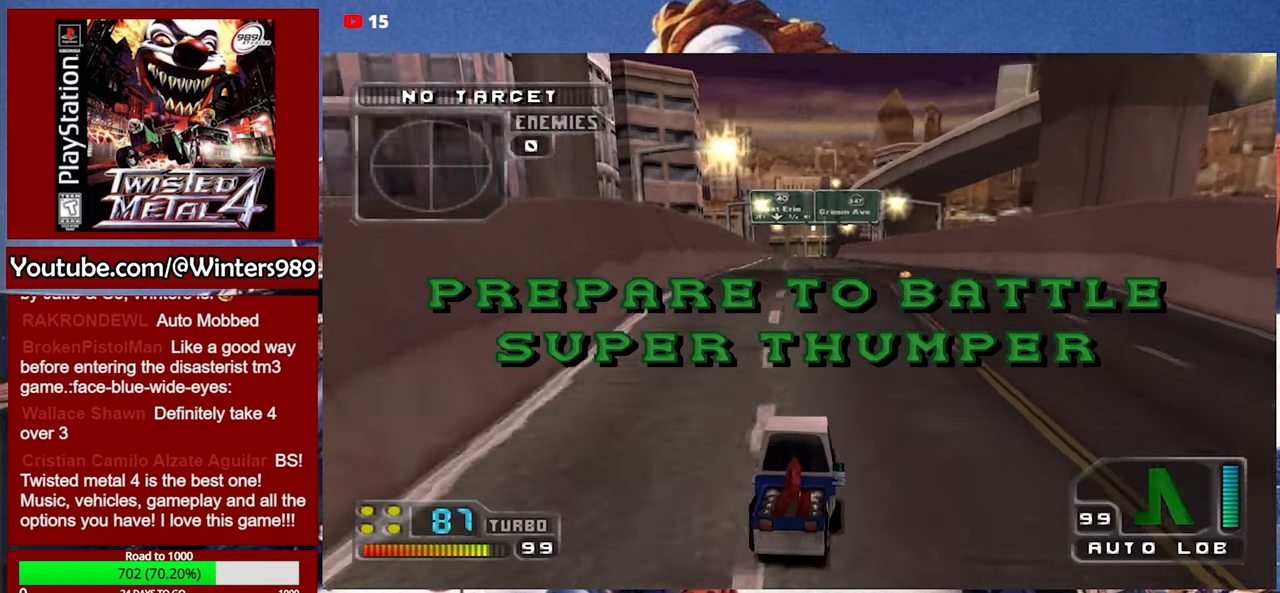
{"buttons": ["A"], "left_stick": "center", "events": []}
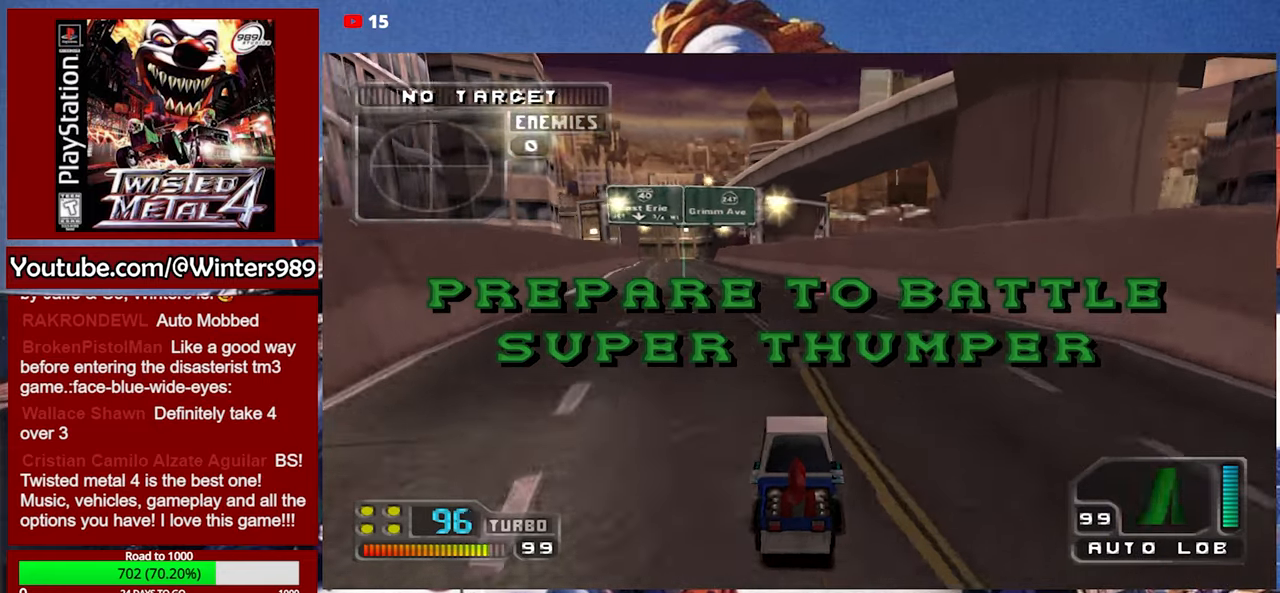
{"buttons": ["A"], "left_stick": "center", "events": [[67, "left_stick", "left"], [200, "left_stick", "center"]]}
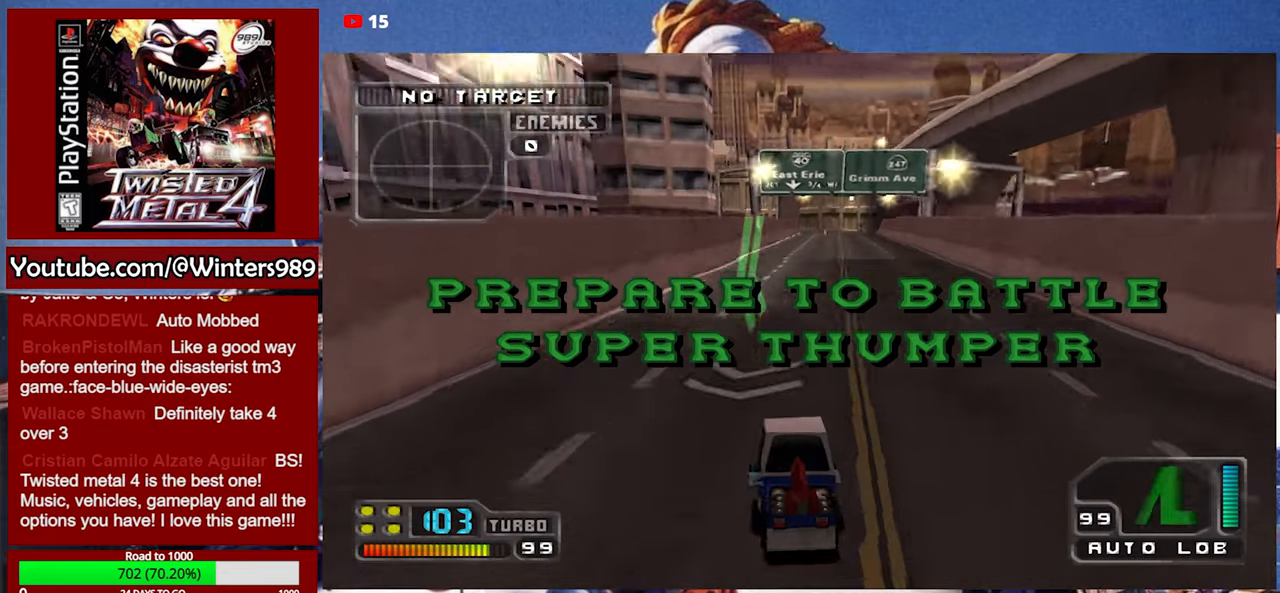
{"buttons": ["A"], "left_stick": "center", "events": [[233, "left_stick", "right"], [367, "left_stick", "center"]]}
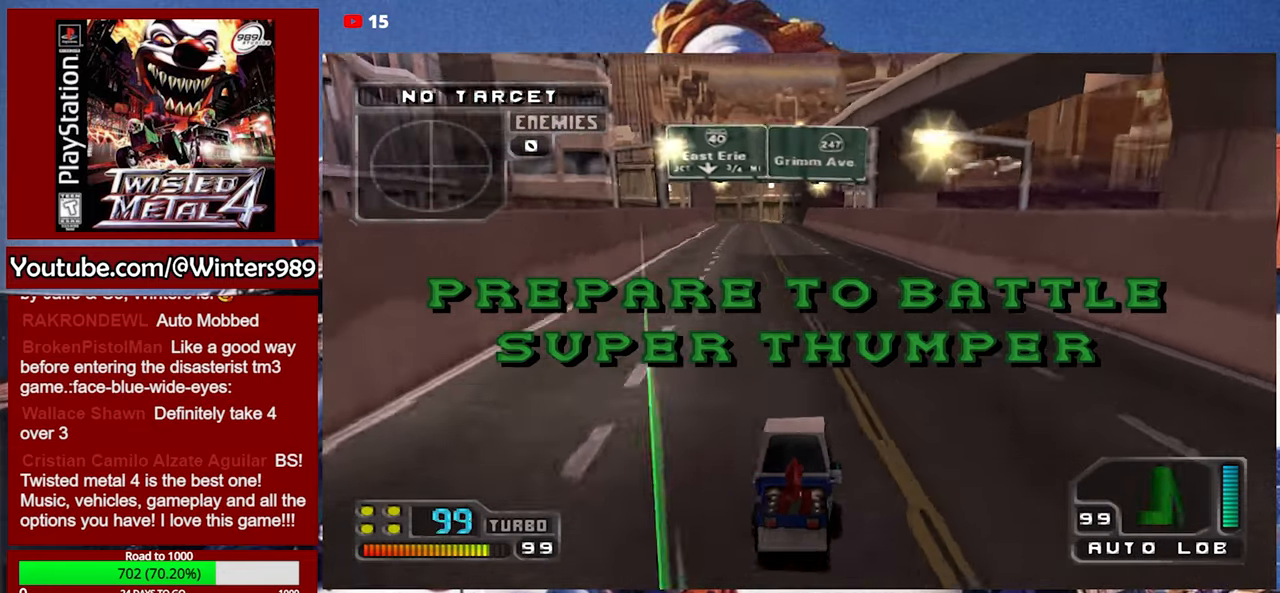
{"buttons": ["A"], "left_stick": "center", "events": []}
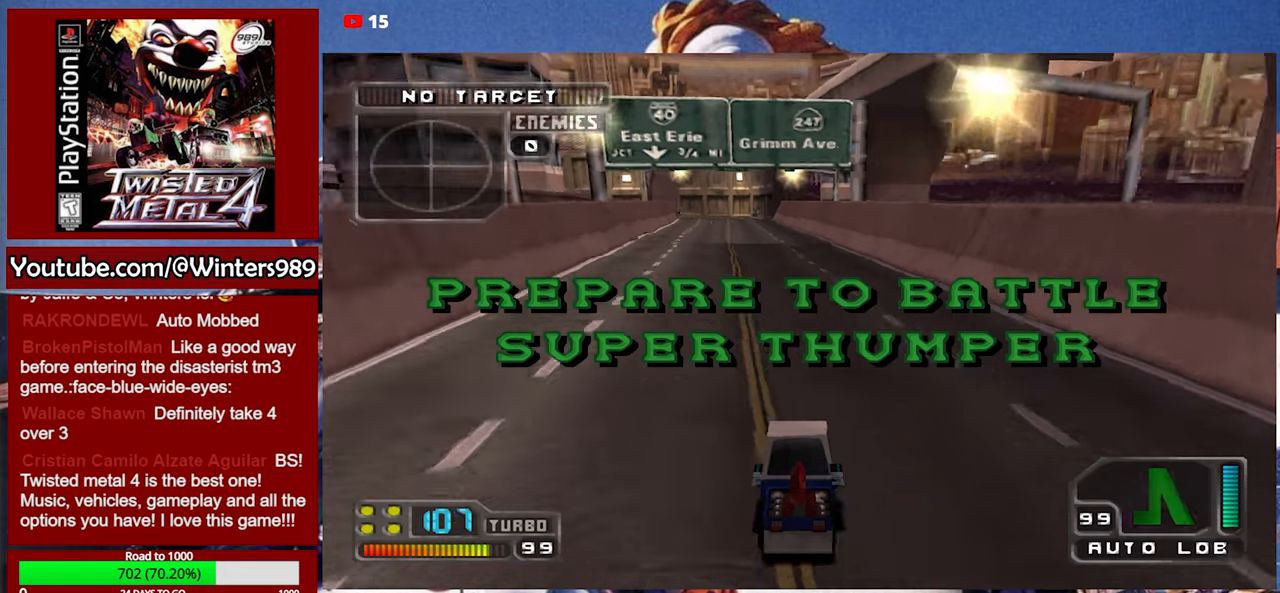
{"buttons": ["A"], "left_stick": "center", "events": [[400, "left_stick", "down-left"], [500, "left_stick", "center"]]}
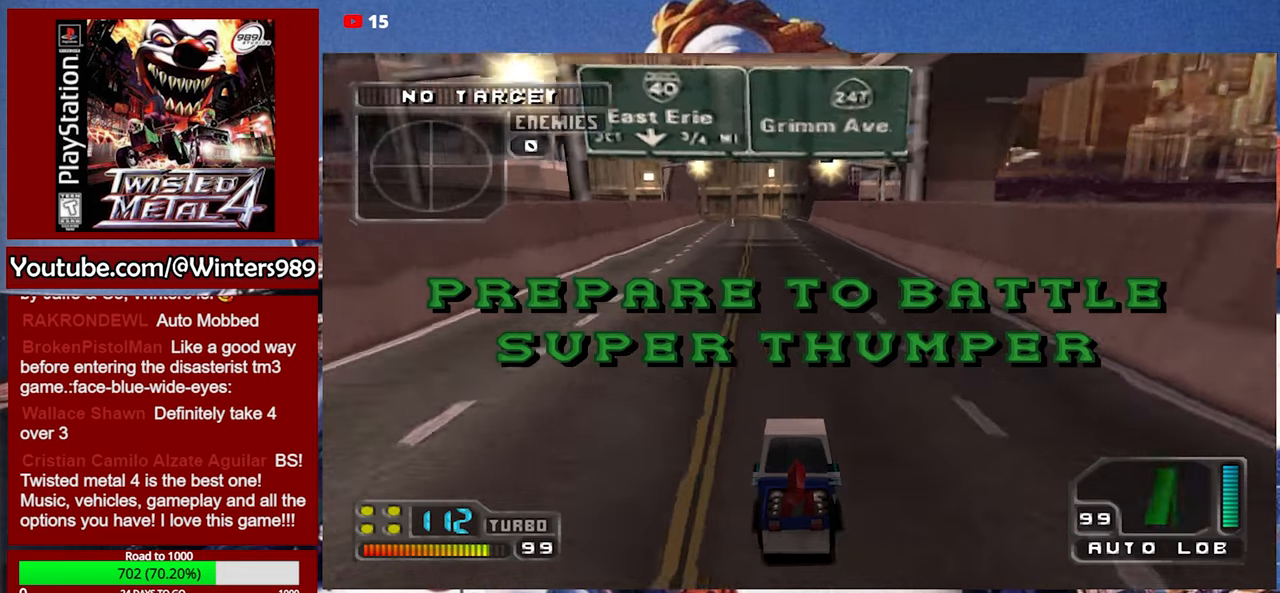
{"buttons": ["A"], "left_stick": "center", "events": []}
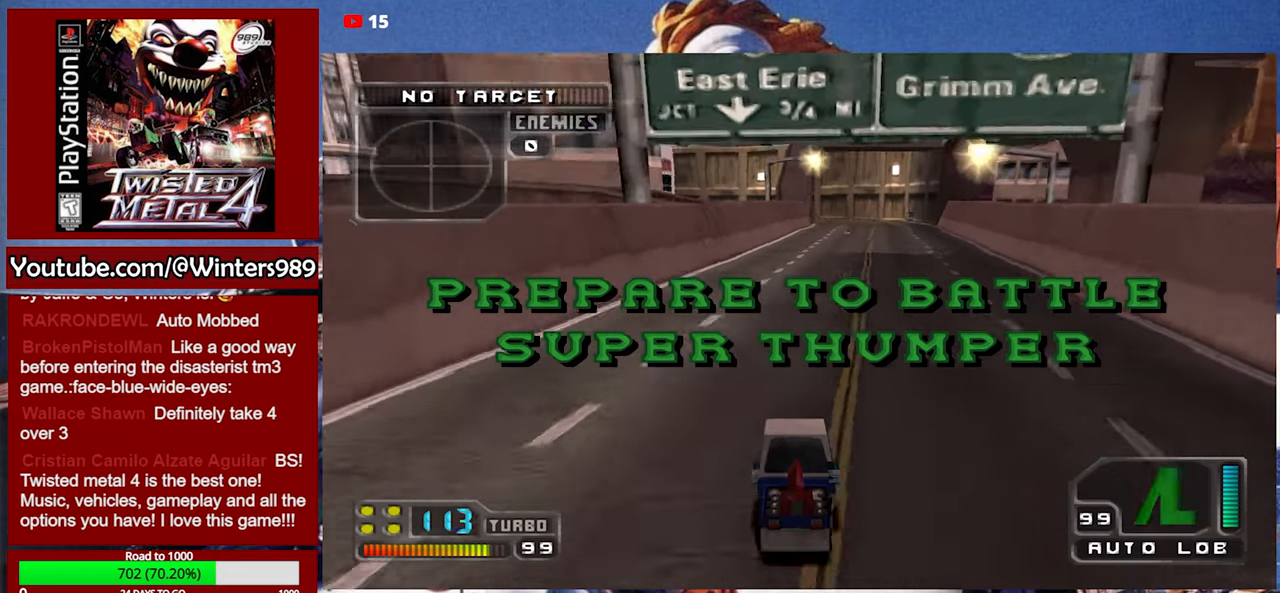
{"buttons": ["A"], "left_stick": "center", "events": [[33, "left_stick", "right"], [200, "left_stick", "center"]]}
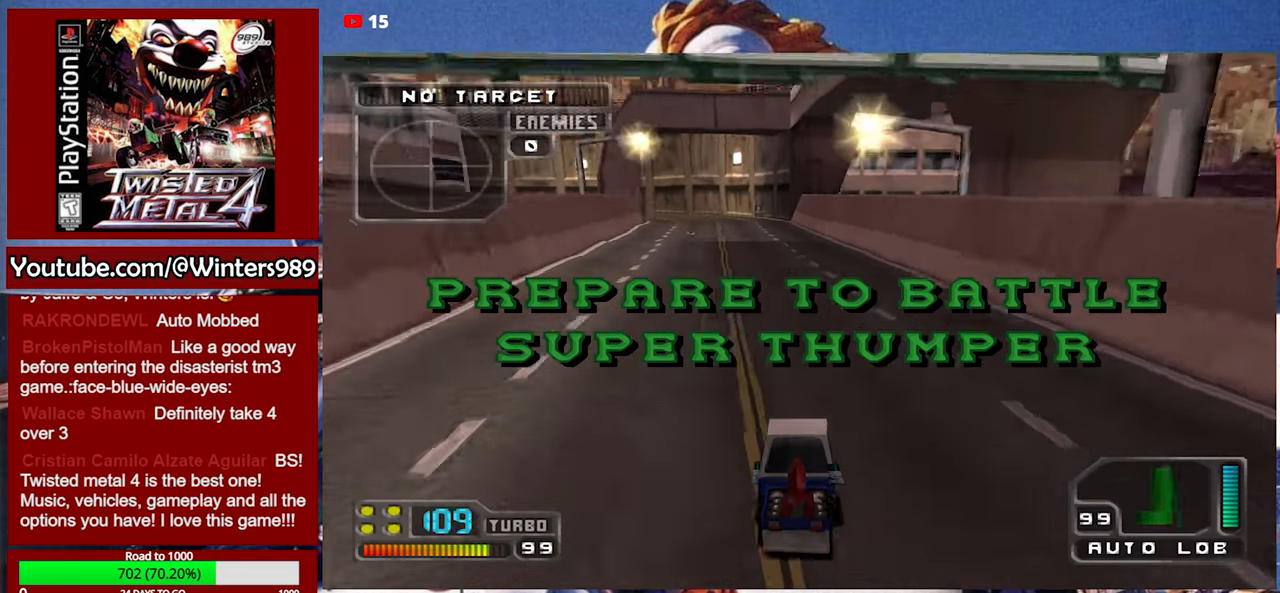
{"buttons": ["Y"], "left_stick": "center", "events": [[33, "A", "up"], [66, "Y", "down"]]}
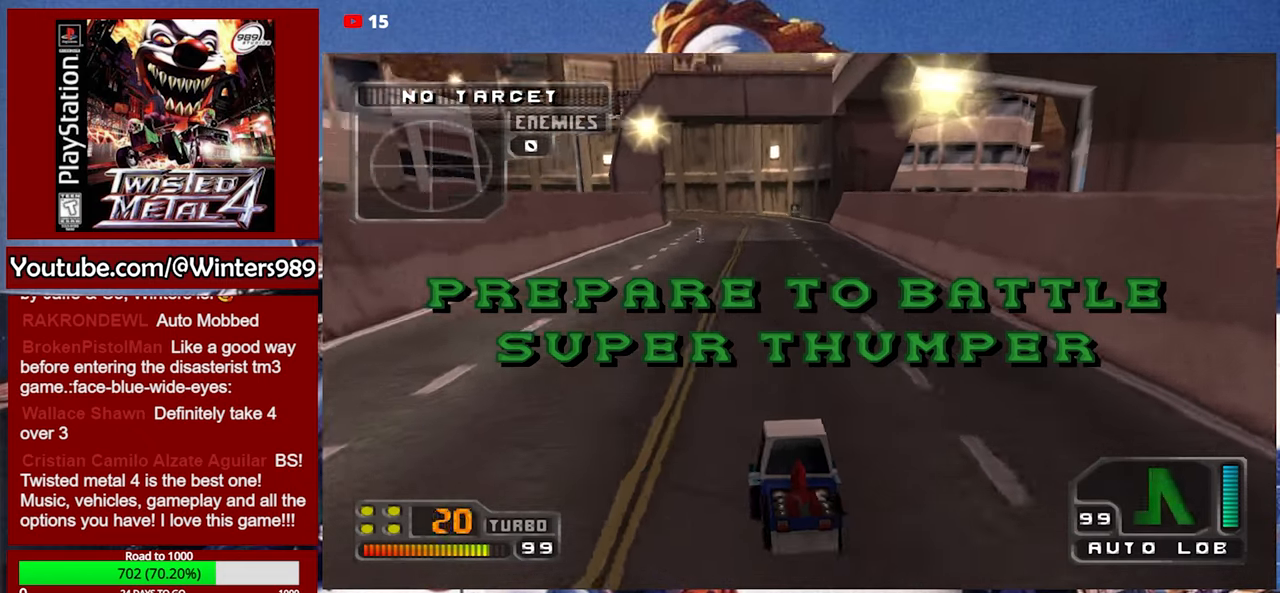
{"buttons": ["A"], "left_stick": "right", "events": [[33, "Y", "up"], [233, "left_stick", "right"], [333, "A", "down"]]}
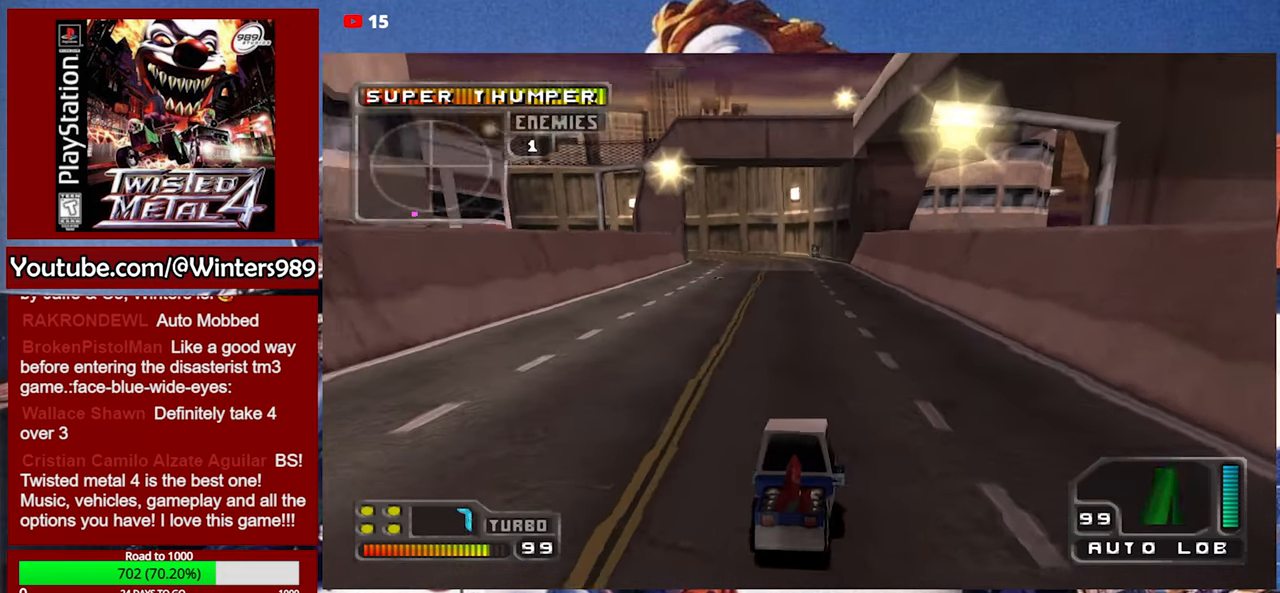
{"buttons": ["A"], "left_stick": "right", "events": []}
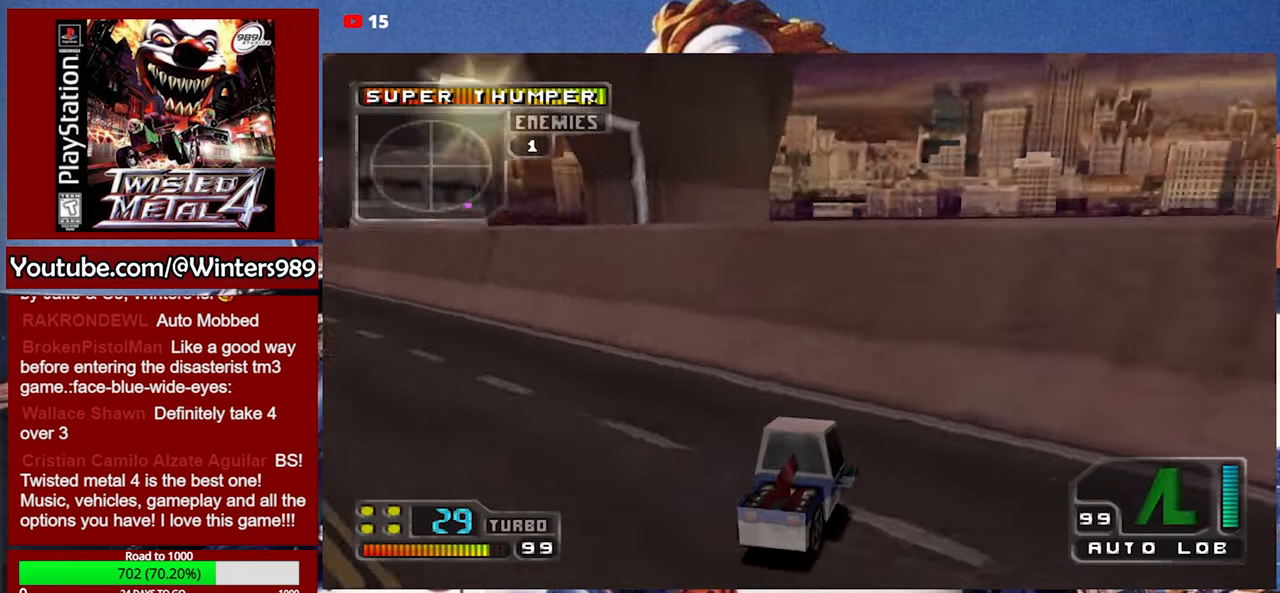
{"buttons": ["A"], "left_stick": "right", "events": []}
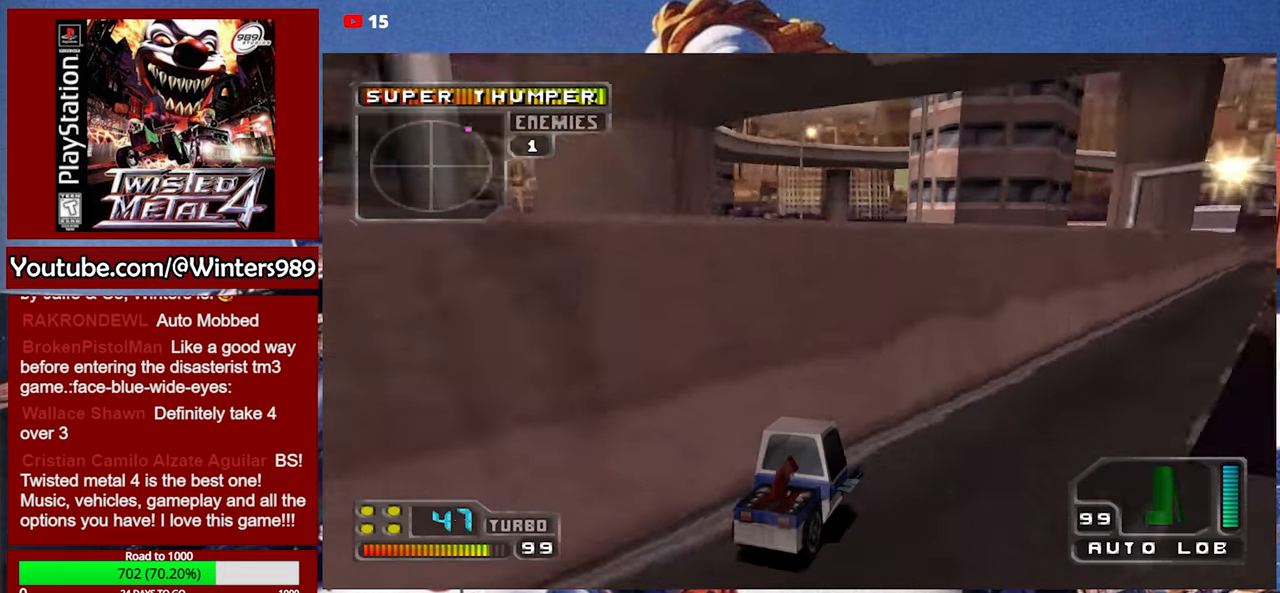
{"buttons": ["A"], "left_stick": "right", "events": [[33, "left_stick", "center"], [500, "left_stick", "right"]]}
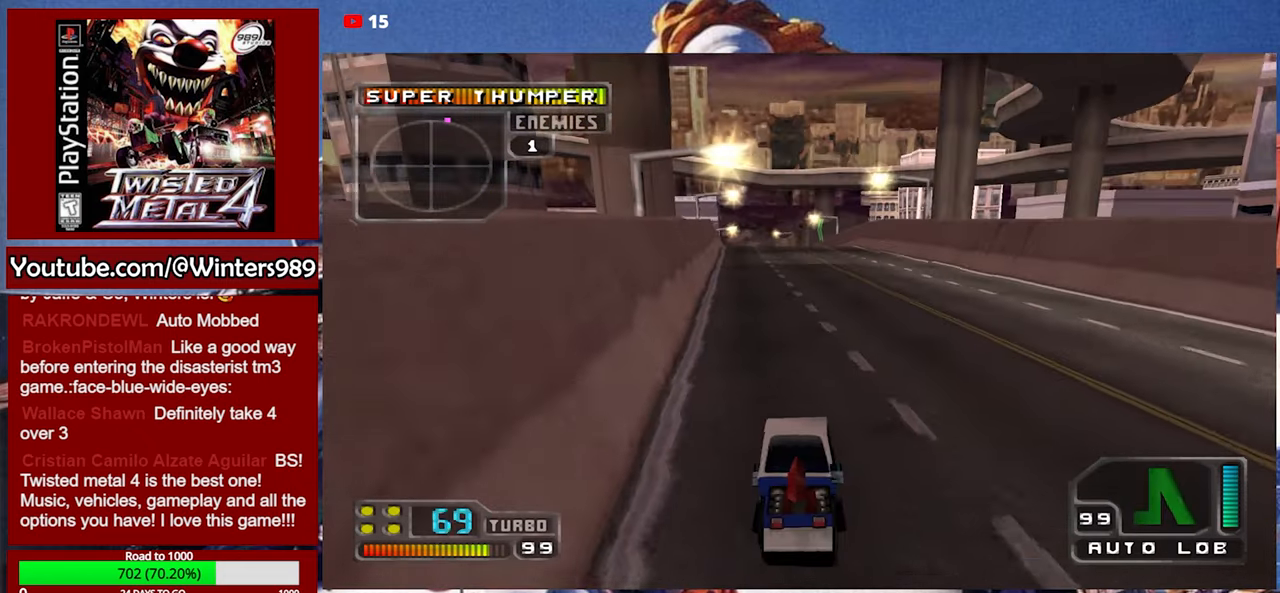
{"buttons": ["A"], "left_stick": "center", "events": [[166, "left_stick", "center"]]}
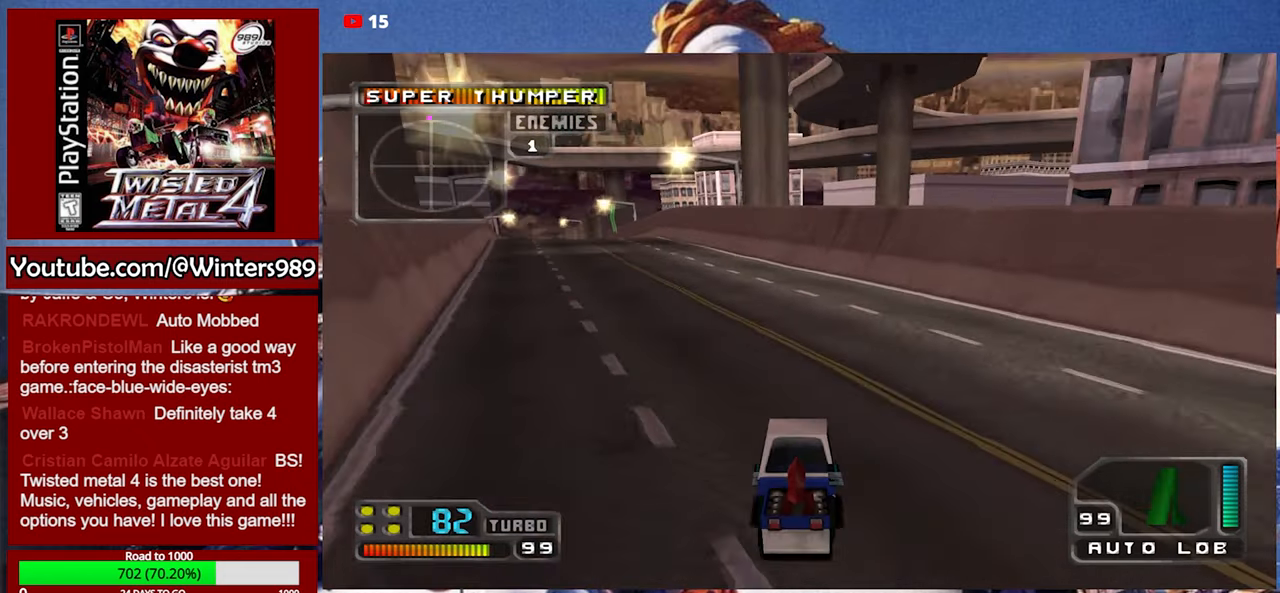
{"buttons": ["A"], "left_stick": "center", "events": [[33, "left_stick", "left"], [200, "left_stick", "center"], [300, "left_stick", "left"], [400, "left_stick", "center"]]}
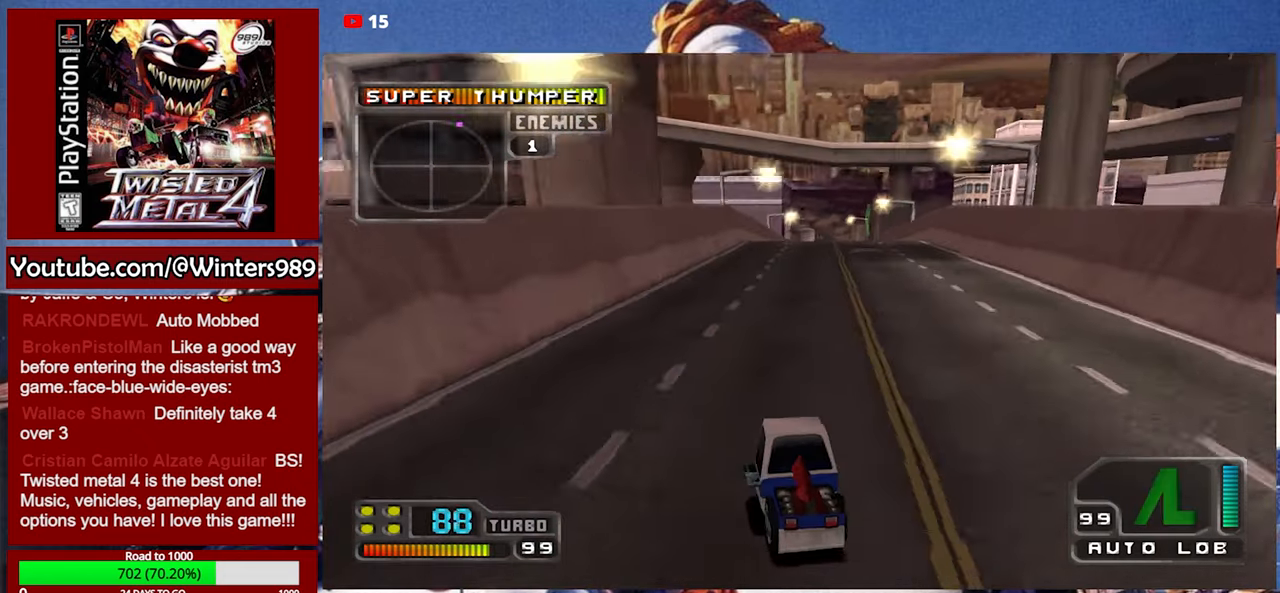
{"buttons": ["A"], "left_stick": "center", "events": [[33, "left_stick", "right"], [234, "left_stick", "center"]]}
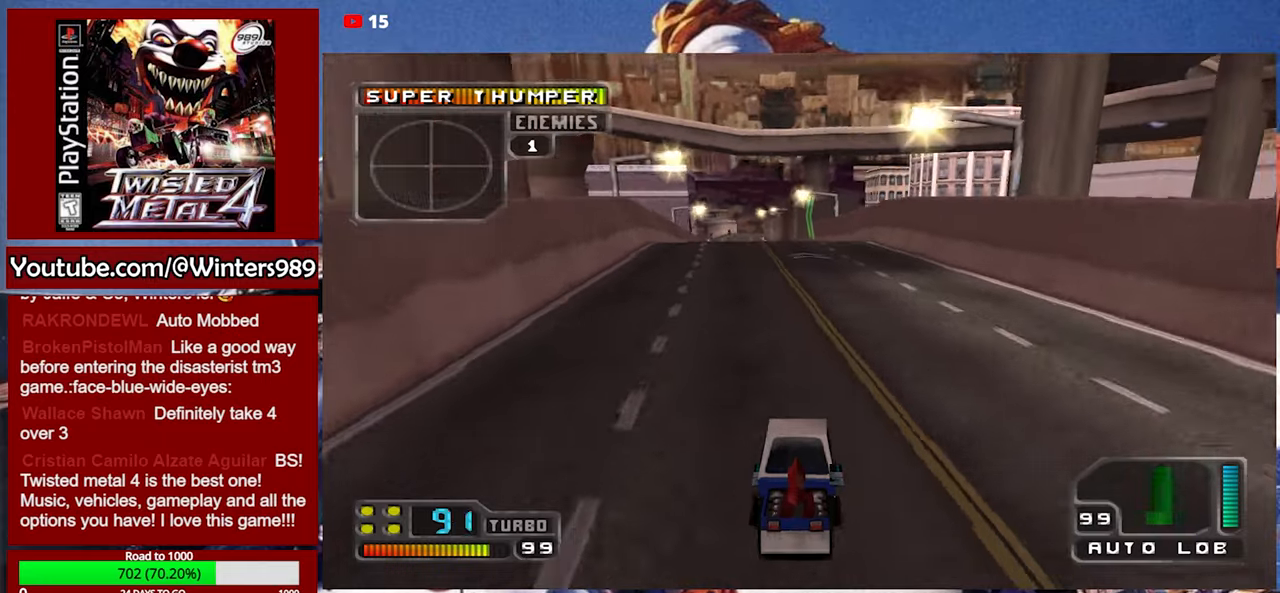
{"buttons": ["A"], "left_stick": "center", "events": []}
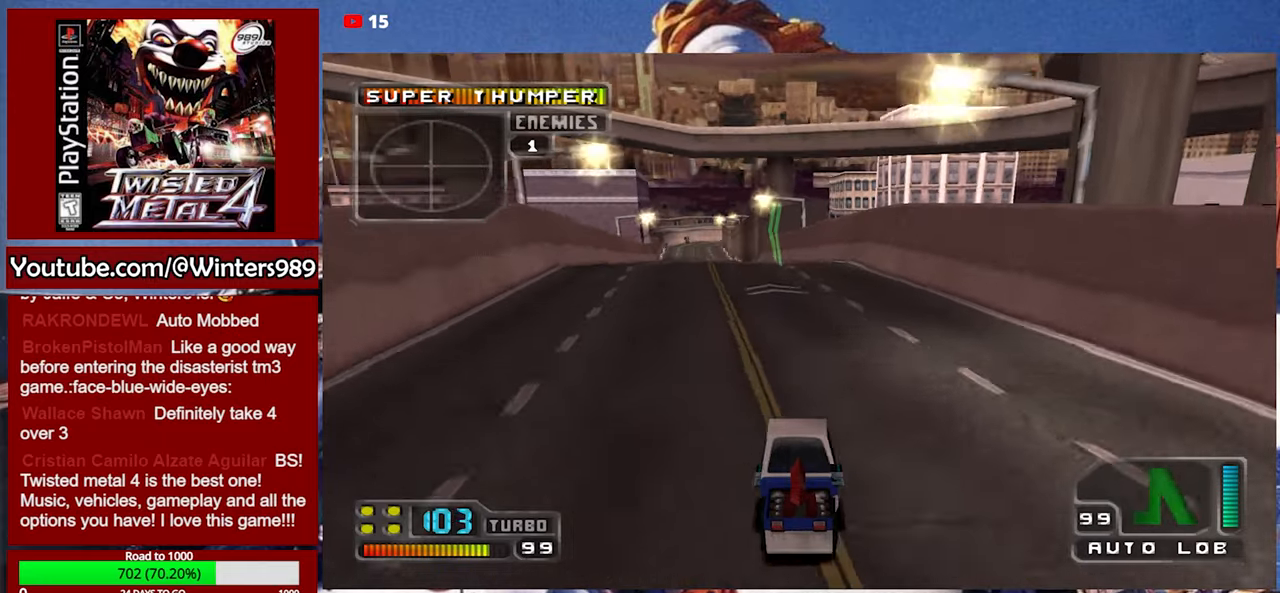
{"buttons": [], "left_stick": "left", "events": [[467, "left_stick", "left"], [500, "A", "up"]]}